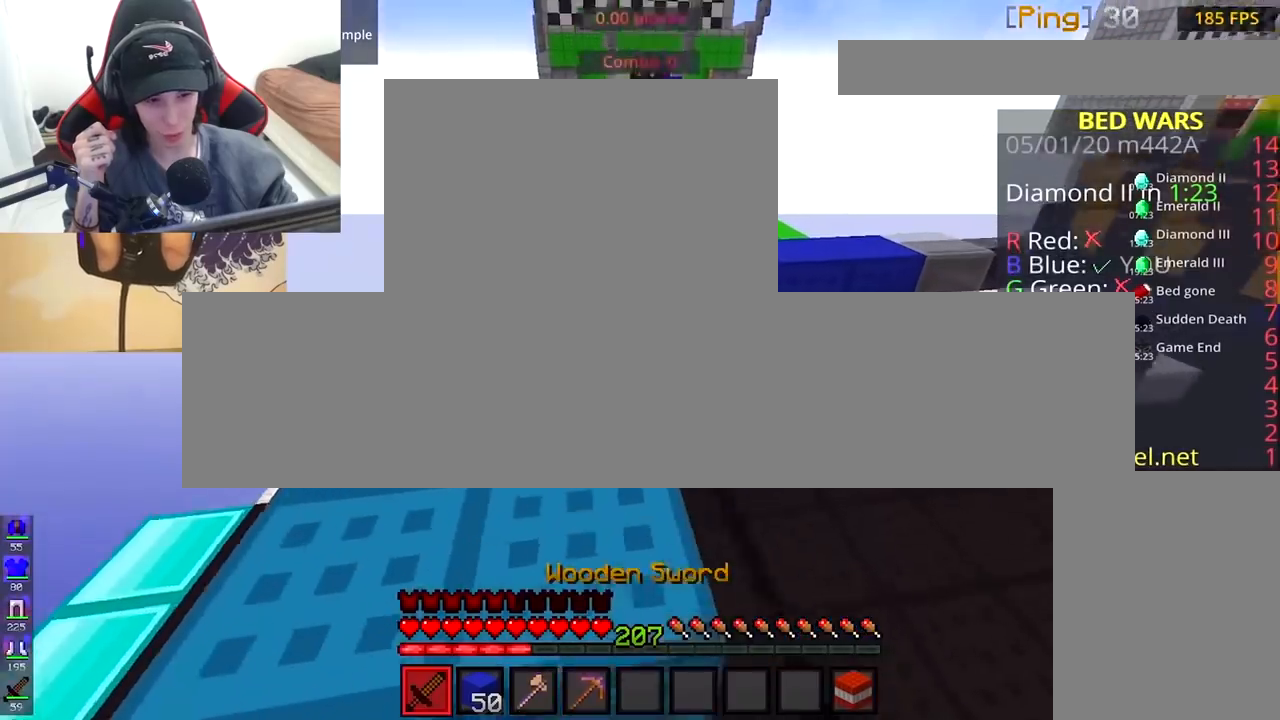
Gameplay with keyboard and mouse; each line is a JSON object with the keys and mouse buttons held at the frame after it. "events" lists presses ("down") and releases ("up") of "a", "d", "s", "space", "w", "mouse_left" and "mouse_right" between this image and that frame as [ms after this image, input, new state], when the widget could be followed in between. "mouse_left", "mouse_right" = the "left", "right" buttons of the "mouse" list. No other keys are recorded. Fast repeated clicks can show as one long hold. Mouse movement is not recorded.
{"keys": ["w"], "mouse": ["left"], "events": [[50, "mouse_left", "up"], [100, "d", "up"], [183, "d", "down"], [183, "mouse_left", "down"], [183, "mouse_right", "down"], [283, "mouse_right", "up"], [450, "d", "up"]]}
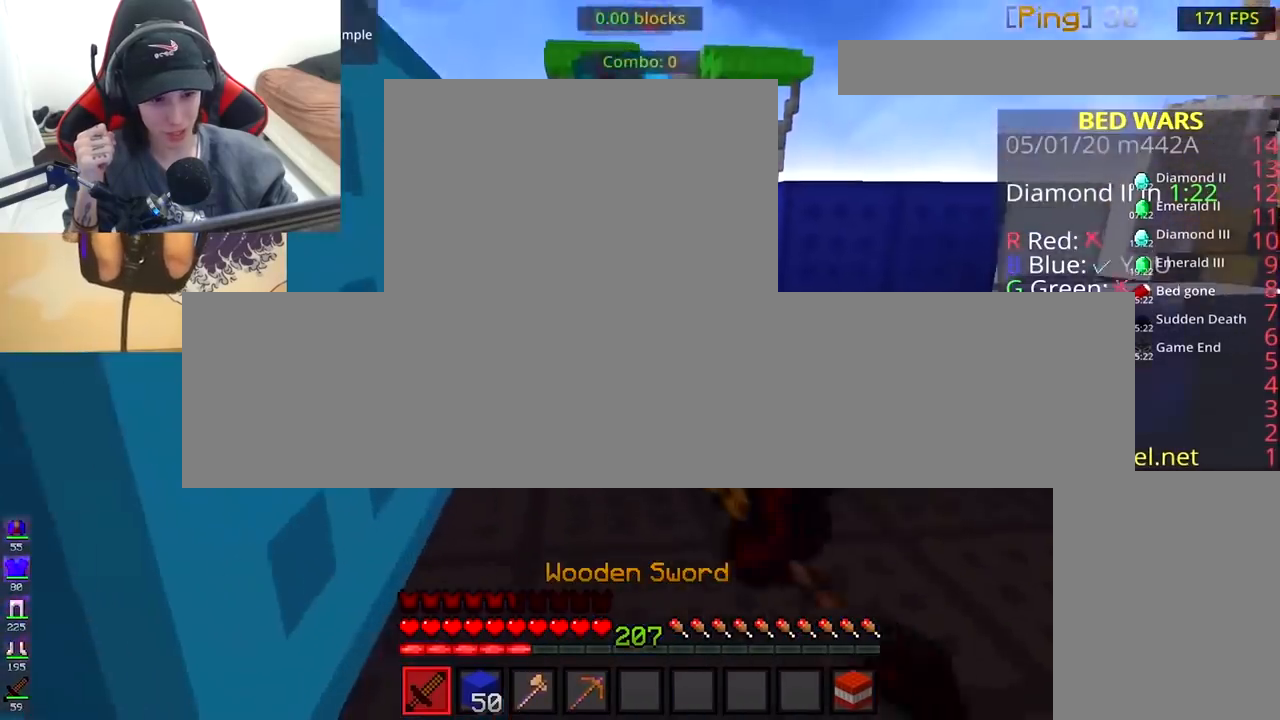
{"keys": ["w"], "mouse": ["left", "right"], "events": [[333, "mouse_right", "down"]]}
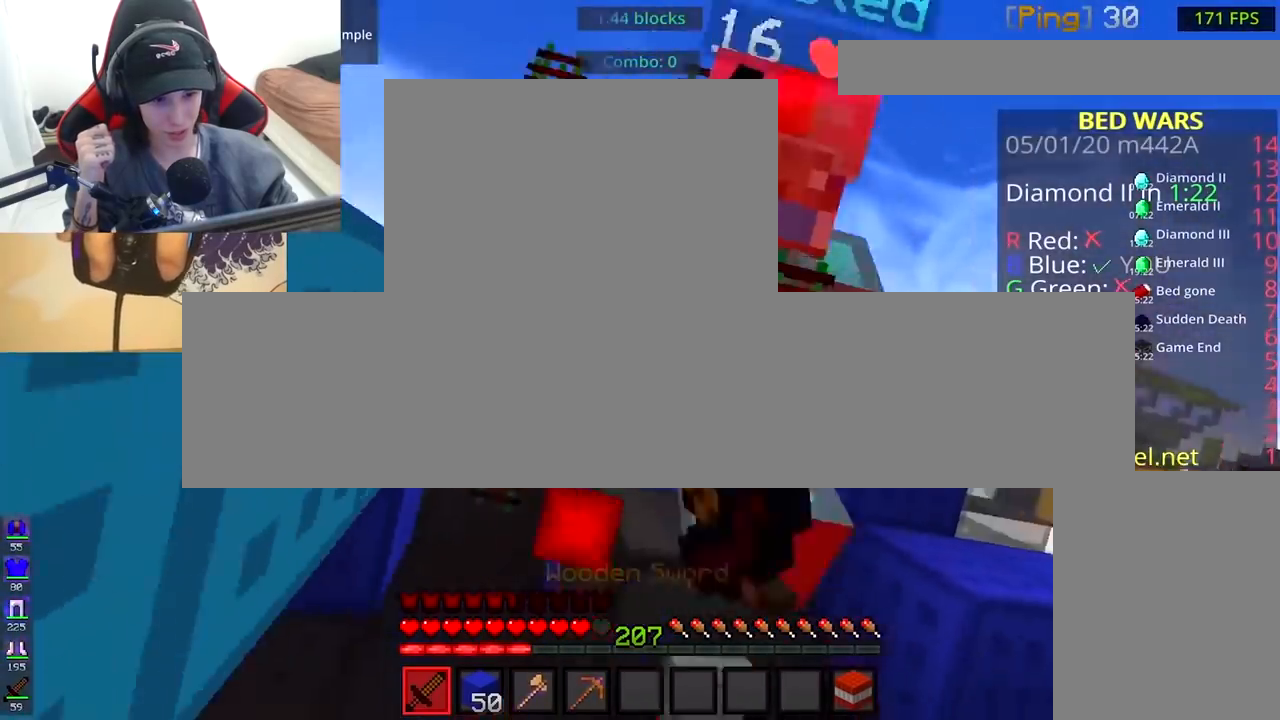
{"keys": ["w"], "mouse": ["left"], "events": [[150, "mouse_right", "up"], [183, "mouse_right", "down"], [217, "w", "up"], [267, "w", "down"], [367, "mouse_right", "up"]]}
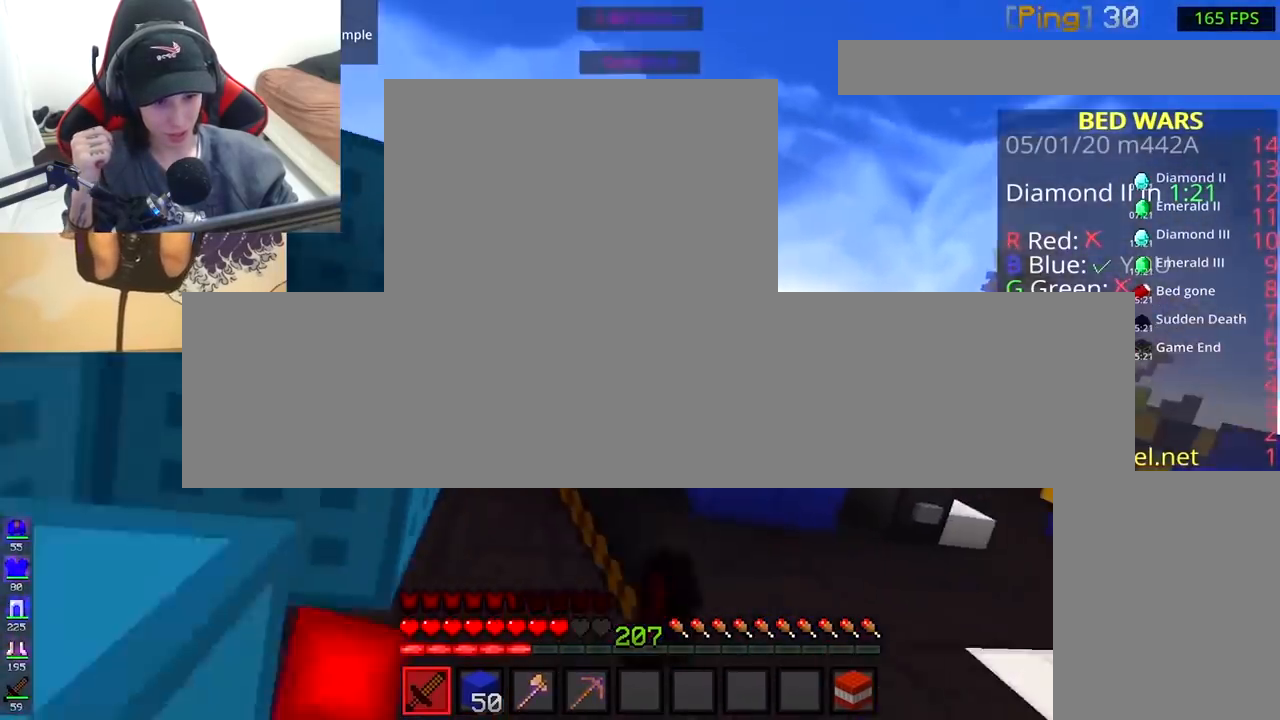
{"keys": ["w"], "mouse": ["left"], "events": []}
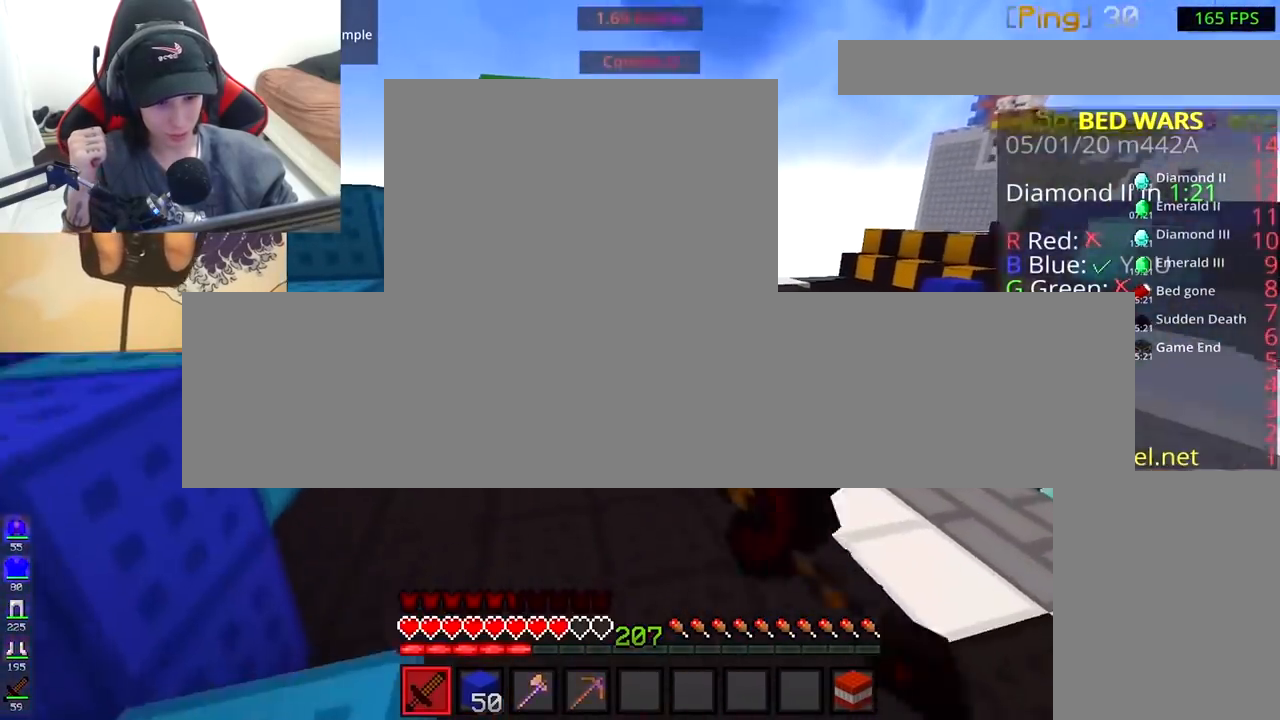
{"keys": ["d", "w"], "mouse": [], "events": [[283, "d", "down"], [500, "mouse_left", "up"]]}
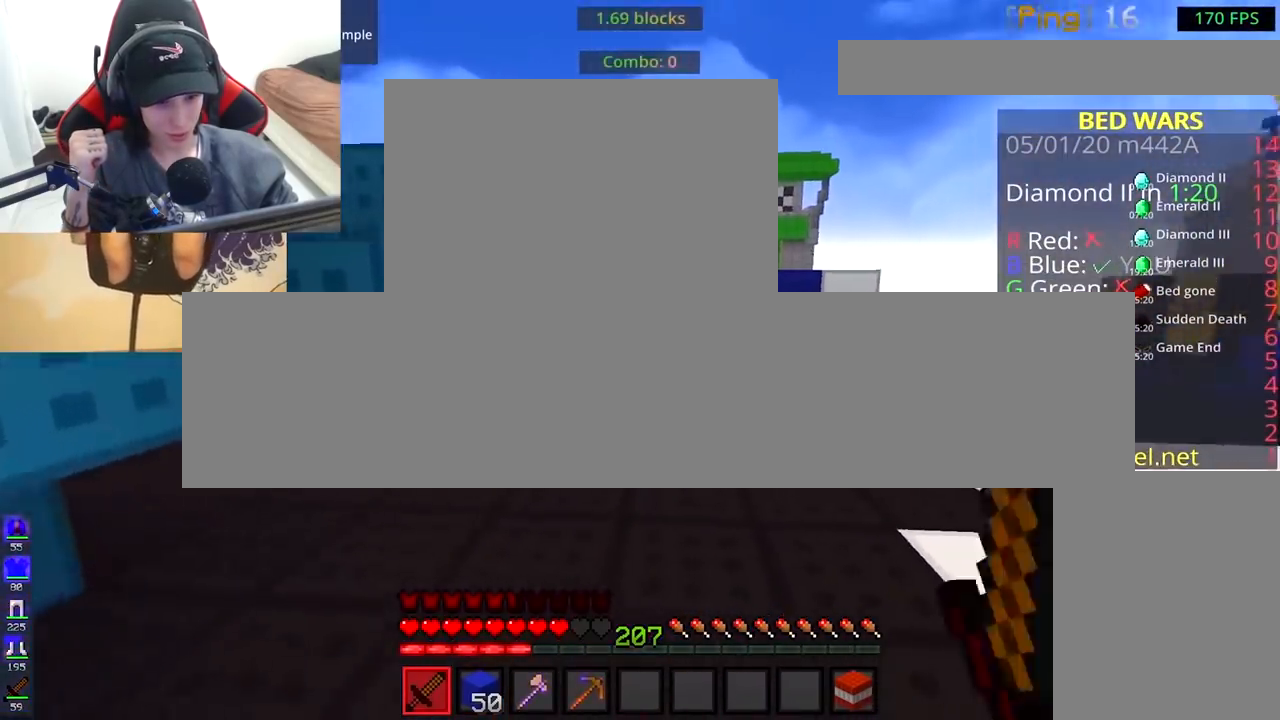
{"keys": ["a", "w"], "mouse": ["left", "right"], "events": [[50, "d", "up"], [83, "mouse_left", "down"], [200, "mouse_left", "up"], [233, "mouse_left", "down"], [233, "mouse_right", "down"], [300, "mouse_right", "up"], [333, "a", "down"], [350, "mouse_right", "down"]]}
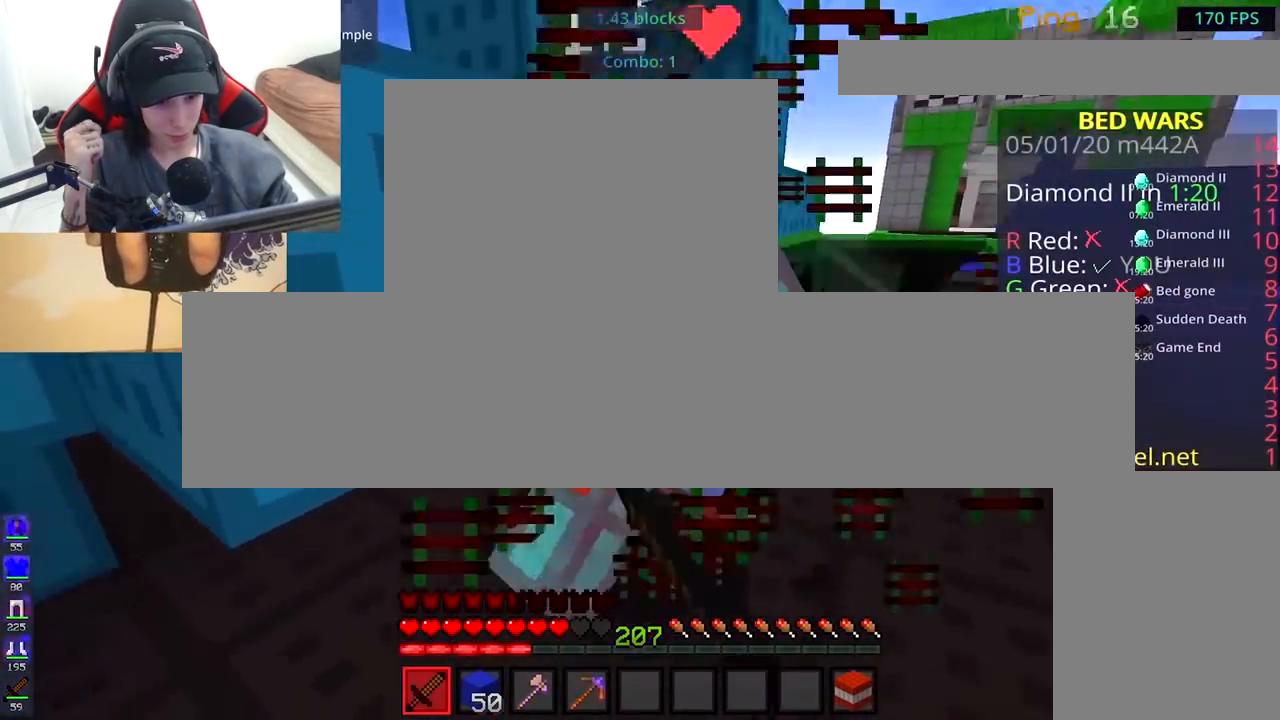
{"keys": ["w"], "mouse": ["left", "right"], "events": [[50, "a", "up"], [233, "d", "down"], [400, "d", "up"]]}
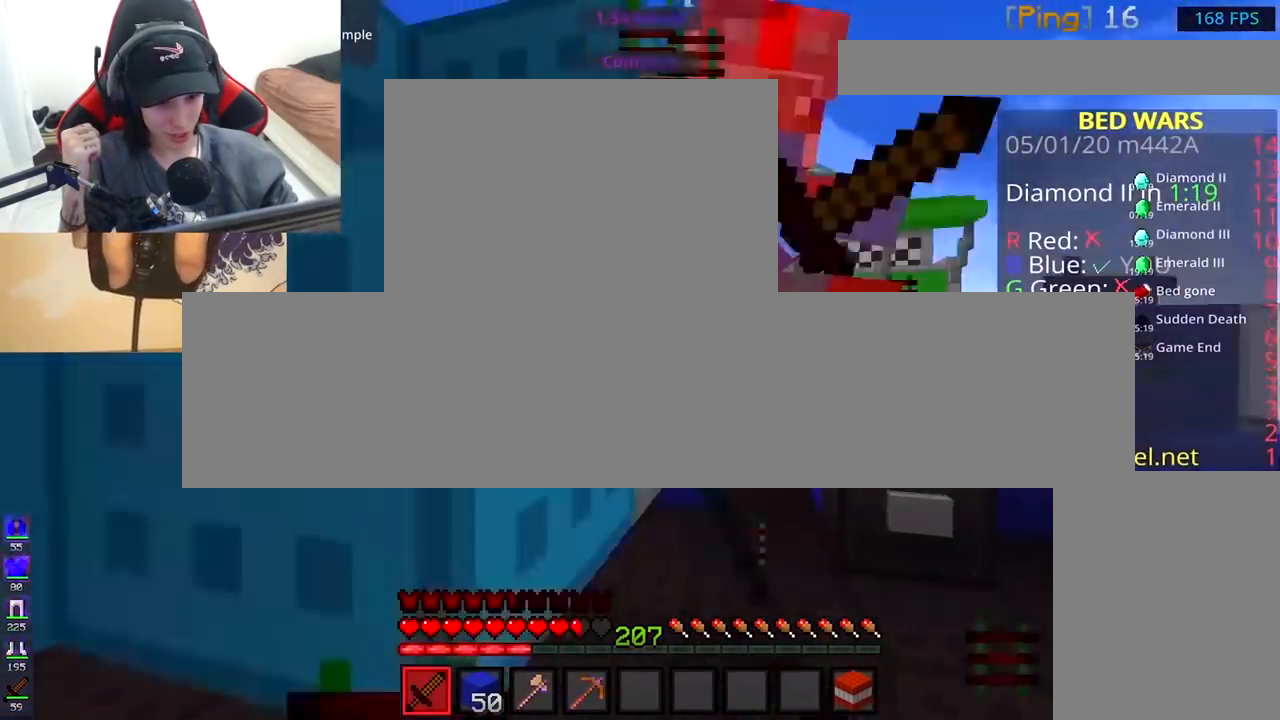
{"keys": ["w"], "mouse": ["left"], "events": [[83, "d", "down"], [133, "mouse_right", "up"], [283, "d", "up"], [283, "space", "down"], [450, "space", "up"]]}
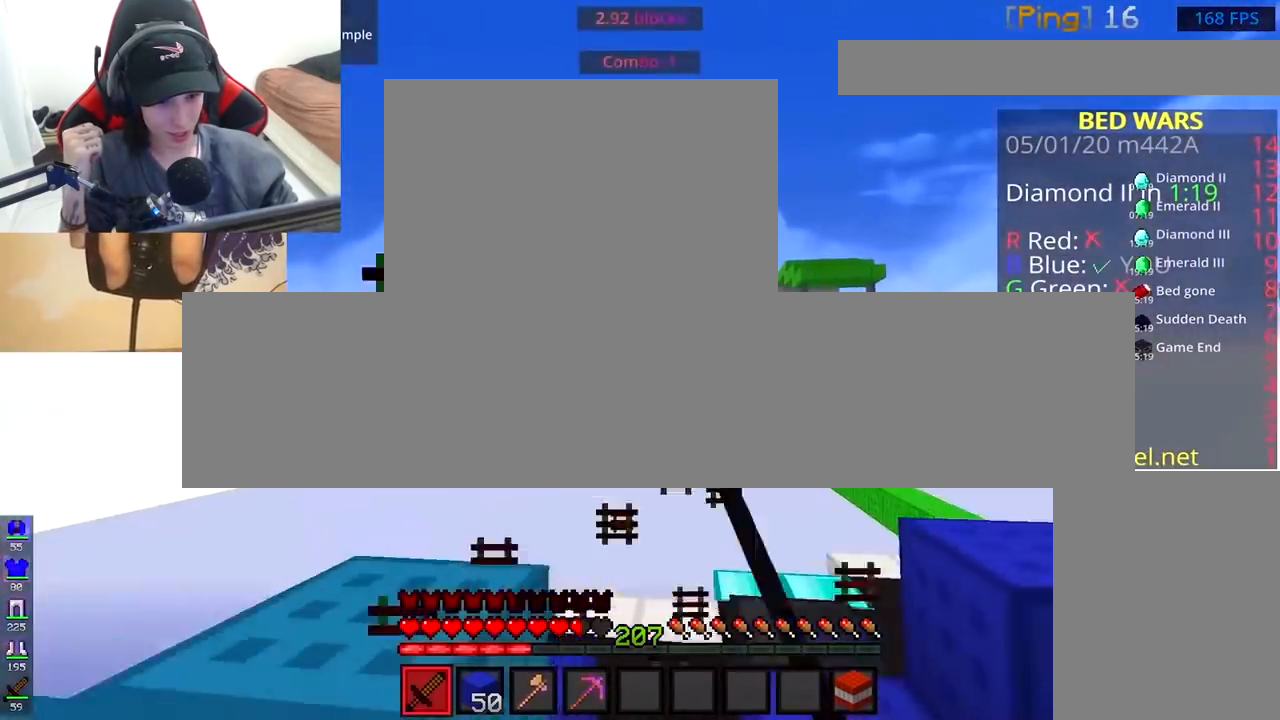
{"keys": ["d"], "mouse": [], "events": [[283, "a", "down"], [350, "mouse_left", "up"], [383, "d", "down"], [450, "w", "up"], [500, "a", "up"]]}
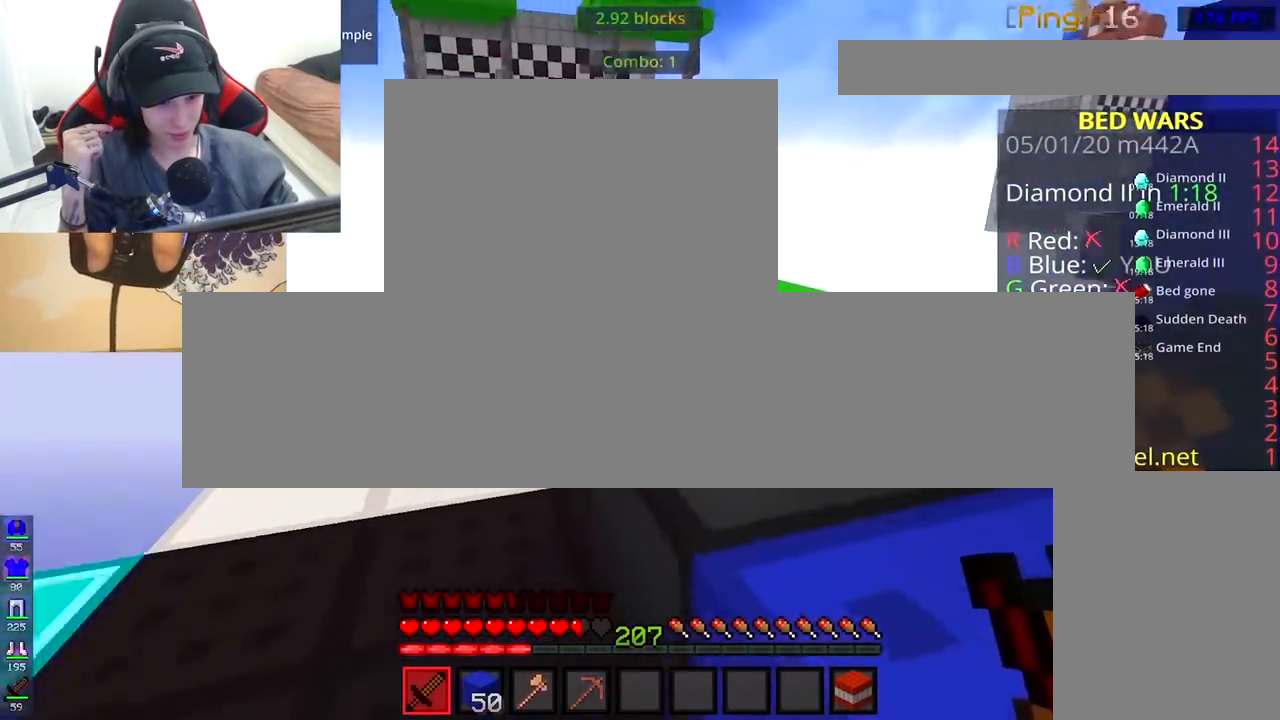
{"keys": ["a", "w"], "mouse": [], "events": [[233, "space", "down"], [233, "w", "down"], [400, "space", "up"], [450, "d", "up"], [483, "a", "down"]]}
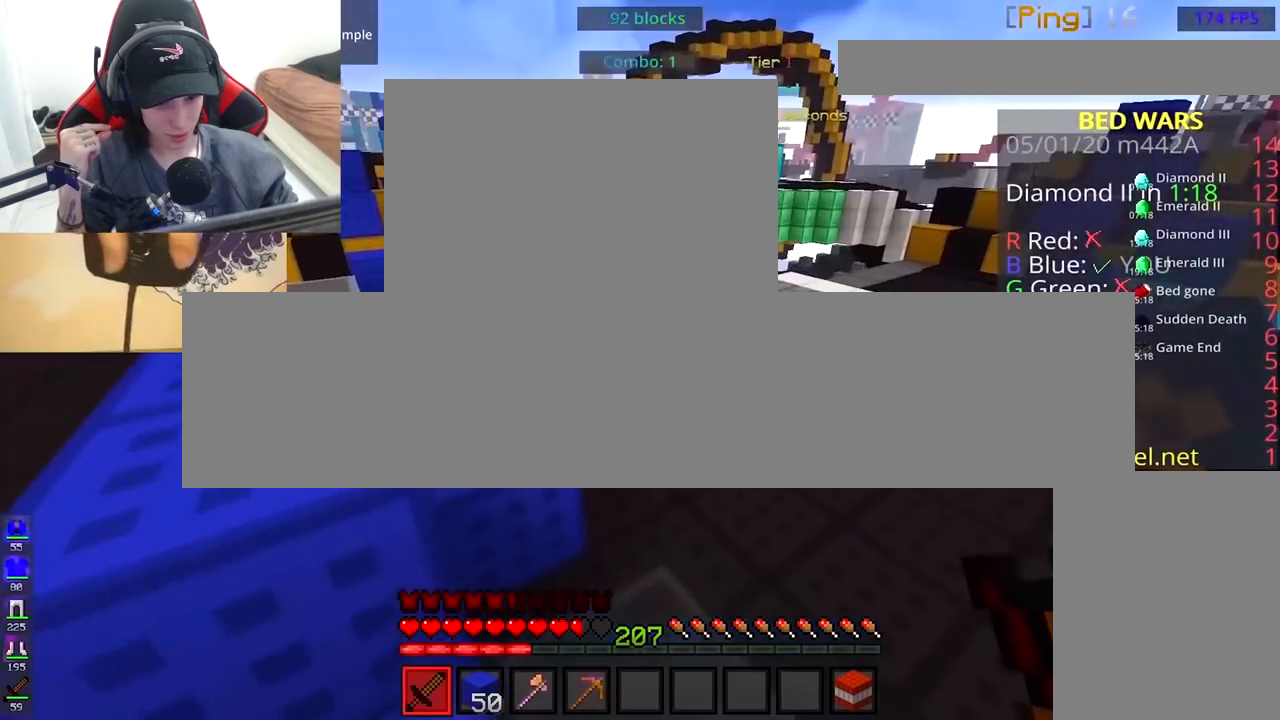
{"keys": ["a", "w"], "mouse": [], "events": [[133, "space", "down"], [217, "a", "up"], [433, "a", "down"], [450, "space", "up"]]}
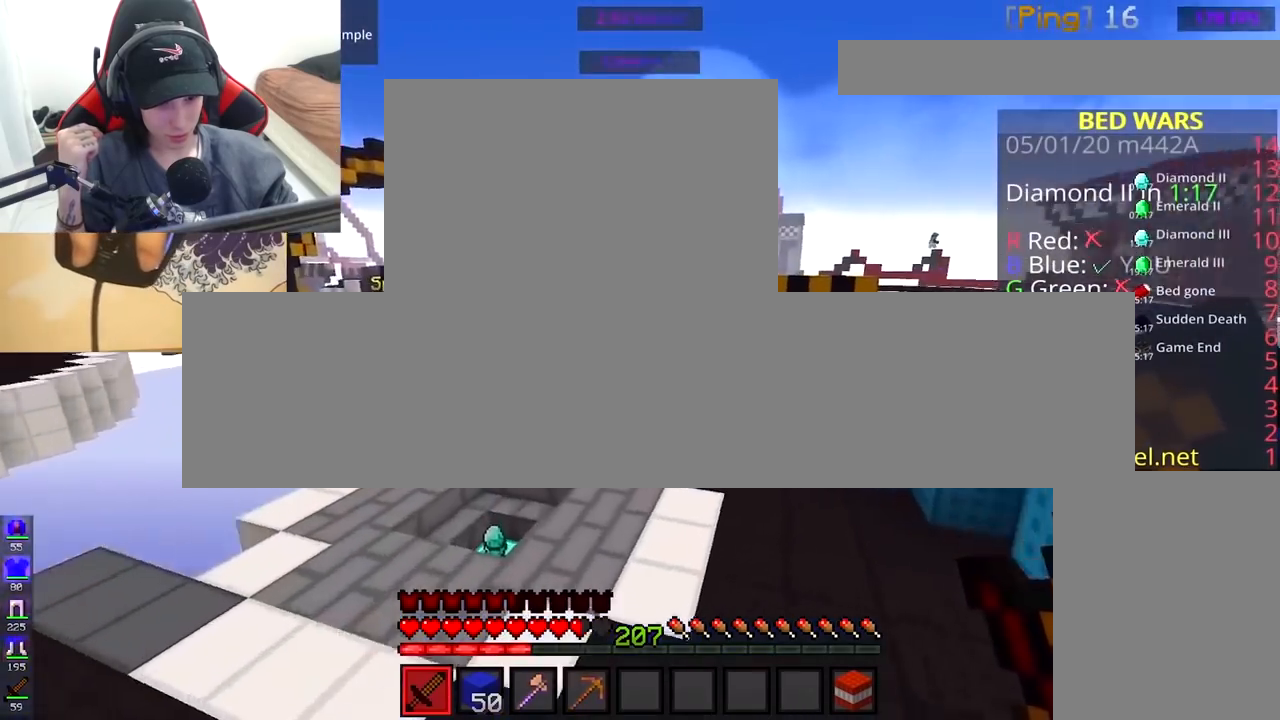
{"keys": ["a", "space", "w"], "mouse": [], "events": [[283, "space", "down"]]}
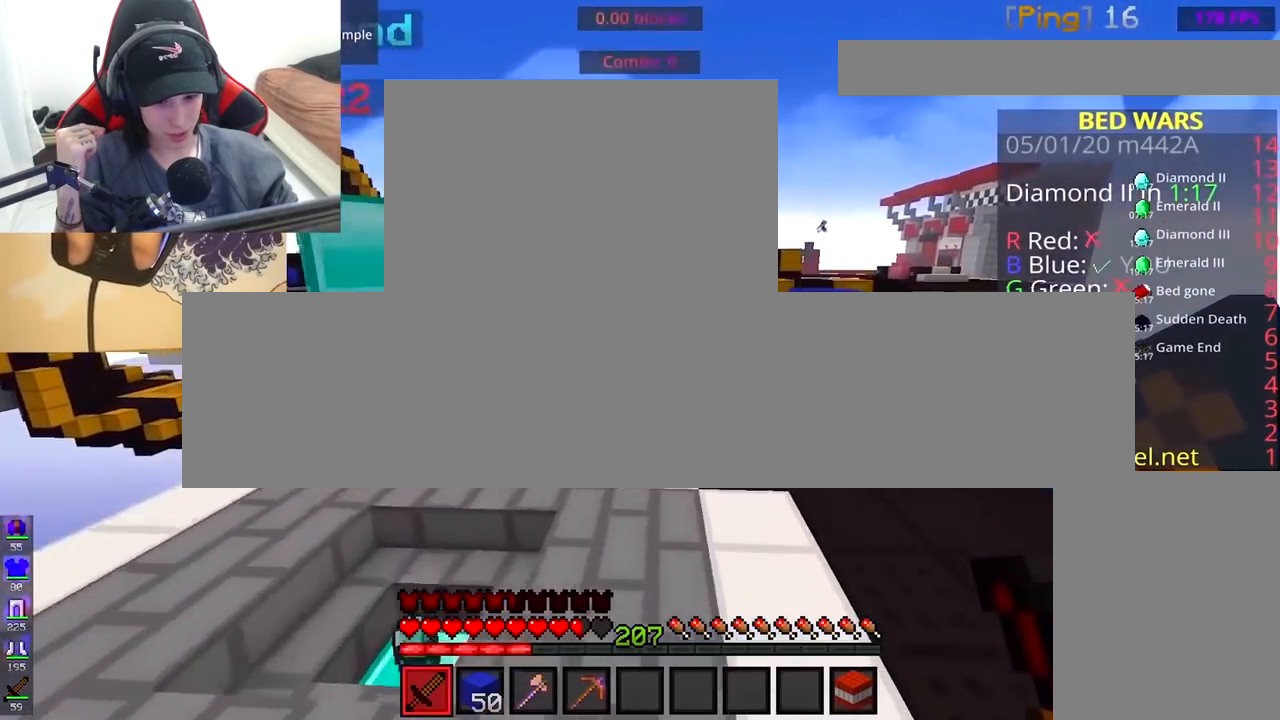
{"keys": ["w"], "mouse": [], "events": [[117, "space", "up"], [250, "a", "up"]]}
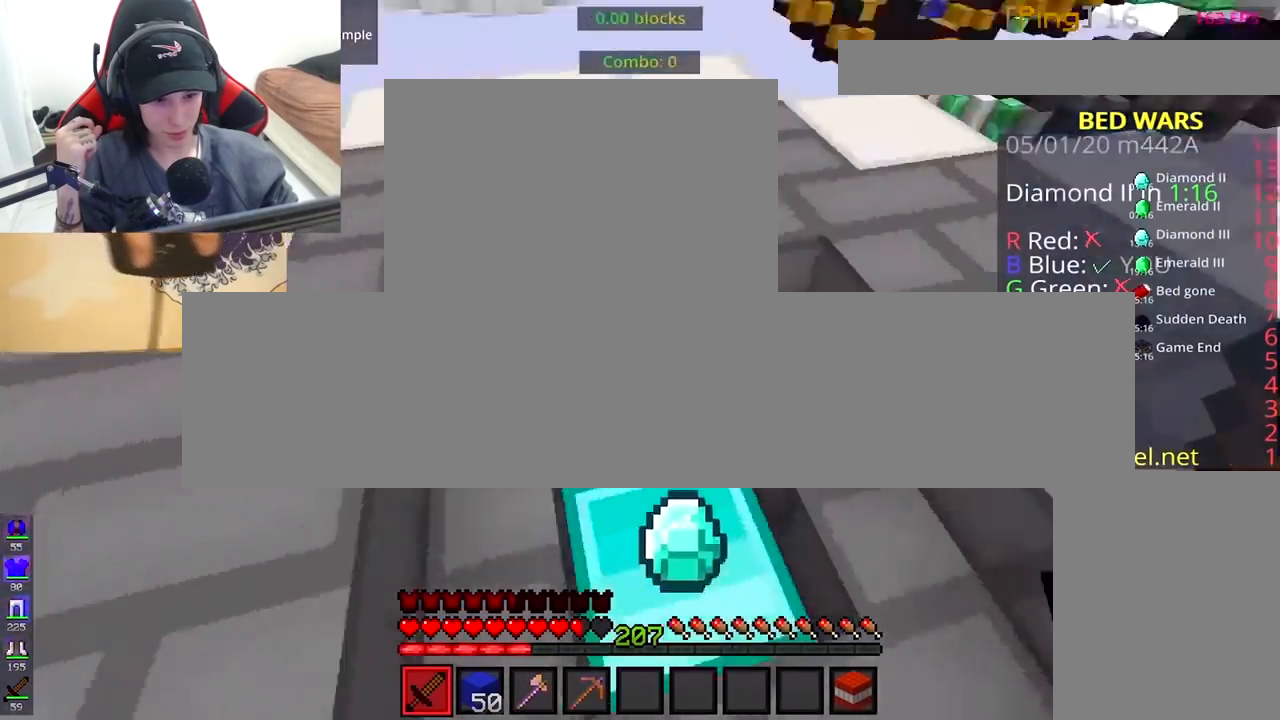
{"keys": ["w"], "mouse": [], "events": [[33, "a", "down"], [500, "a", "up"]]}
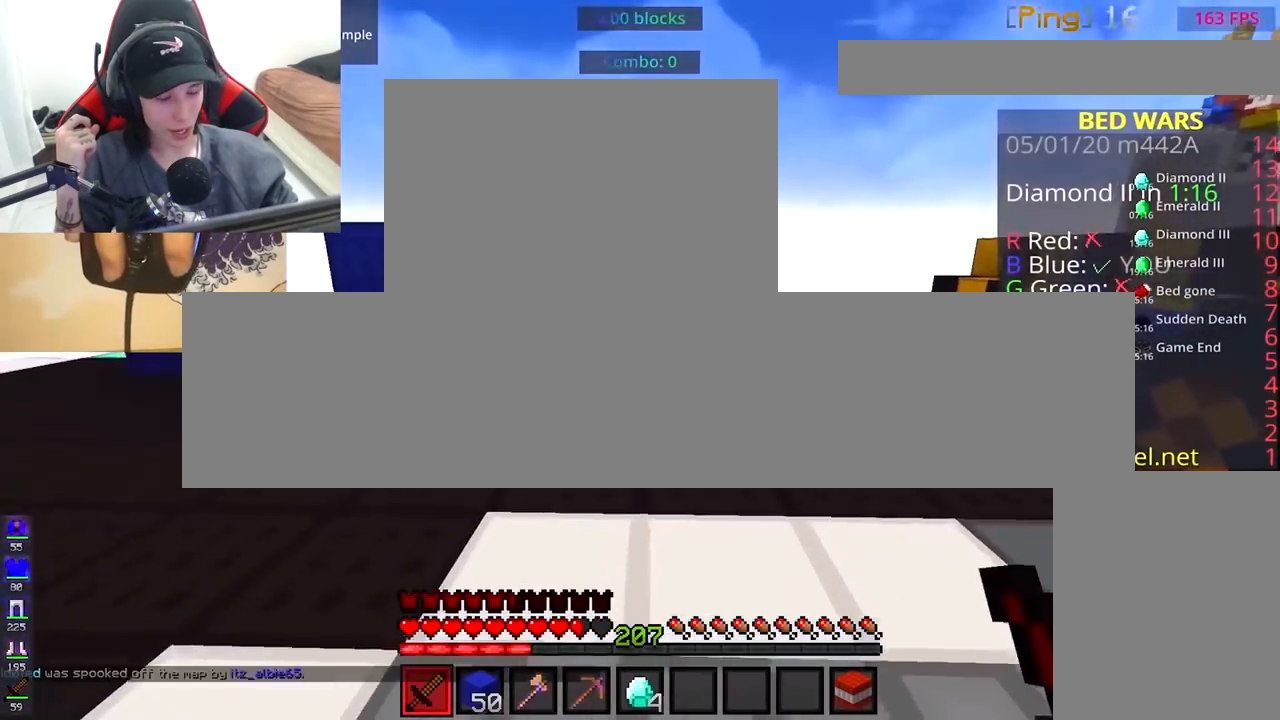
{"keys": ["w"], "mouse": ["left"], "events": [[483, "mouse_left", "down"]]}
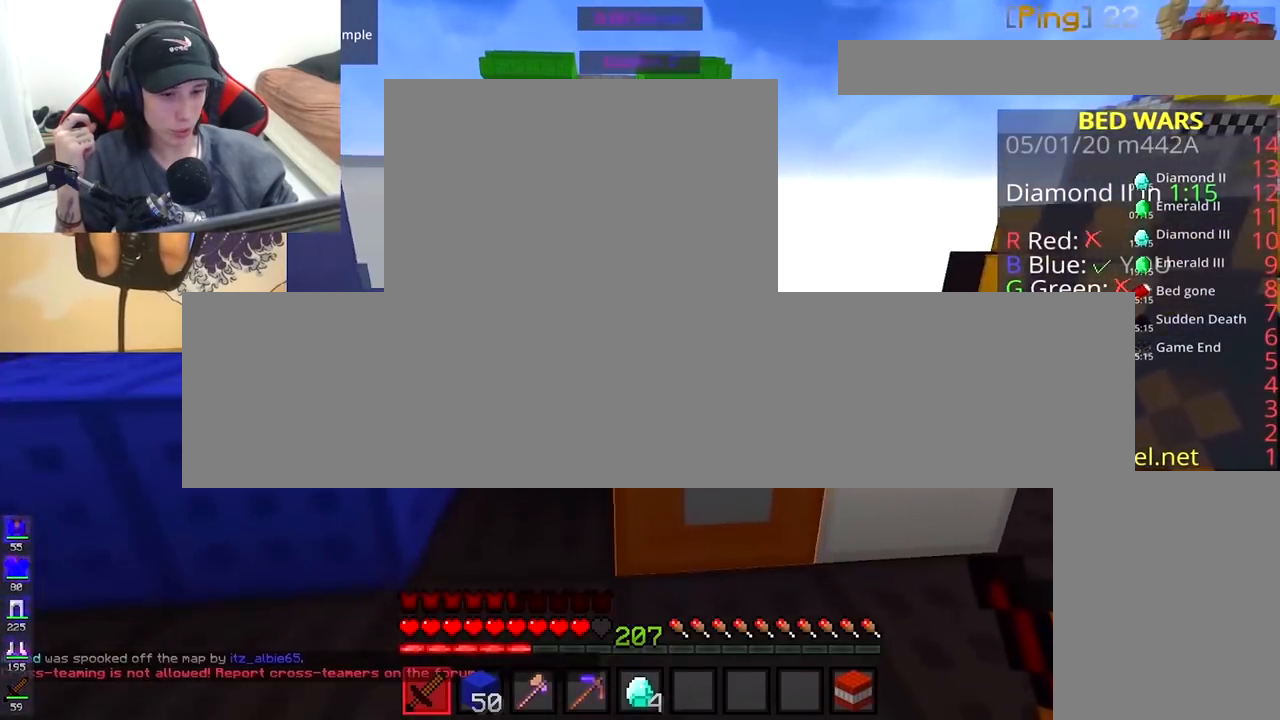
{"keys": ["space", "w"], "mouse": ["left"], "events": [[33, "space", "down"], [100, "mouse_left", "up"], [133, "mouse_left", "down"]]}
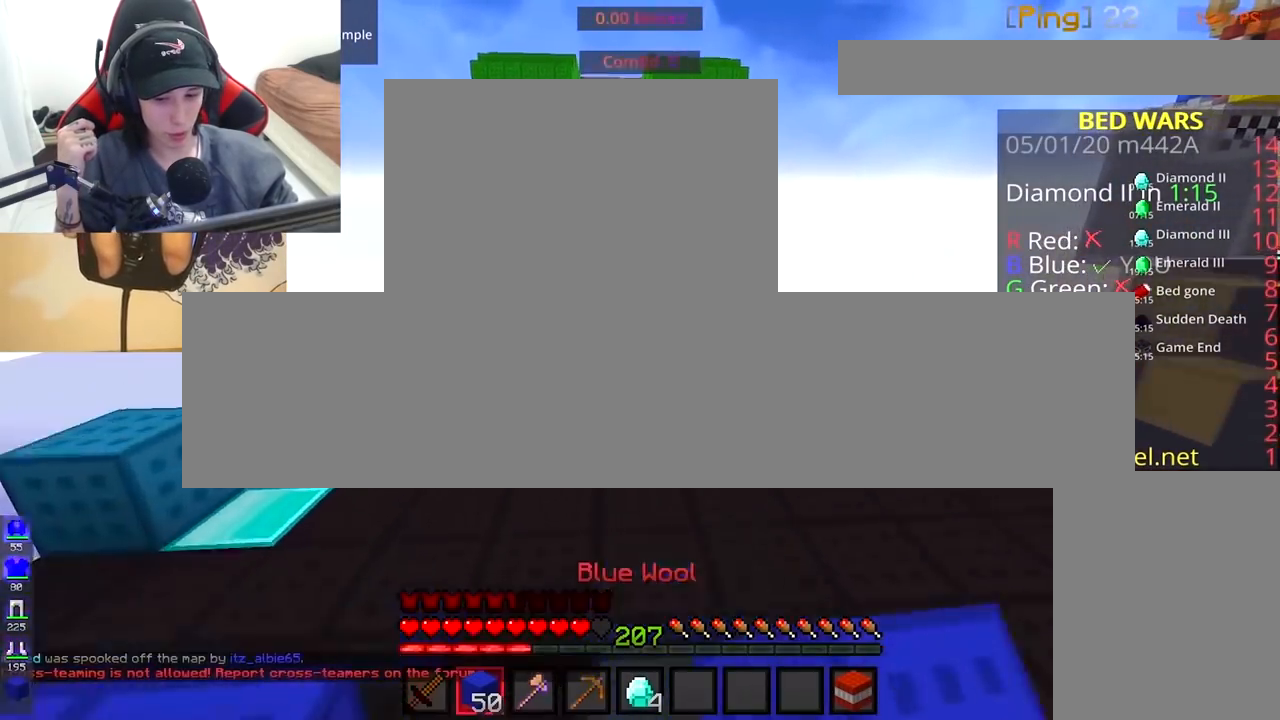
{"keys": ["space", "w"], "mouse": ["left"], "events": []}
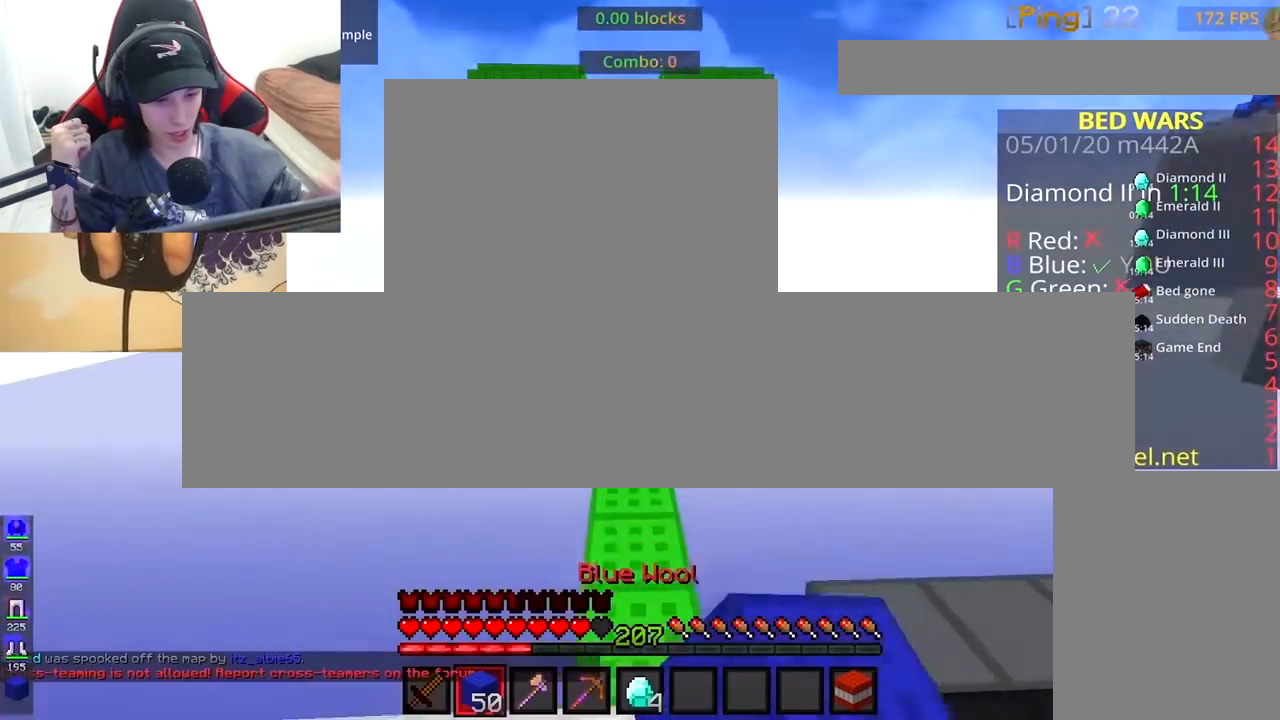
{"keys": ["space", "w"], "mouse": ["left"], "events": []}
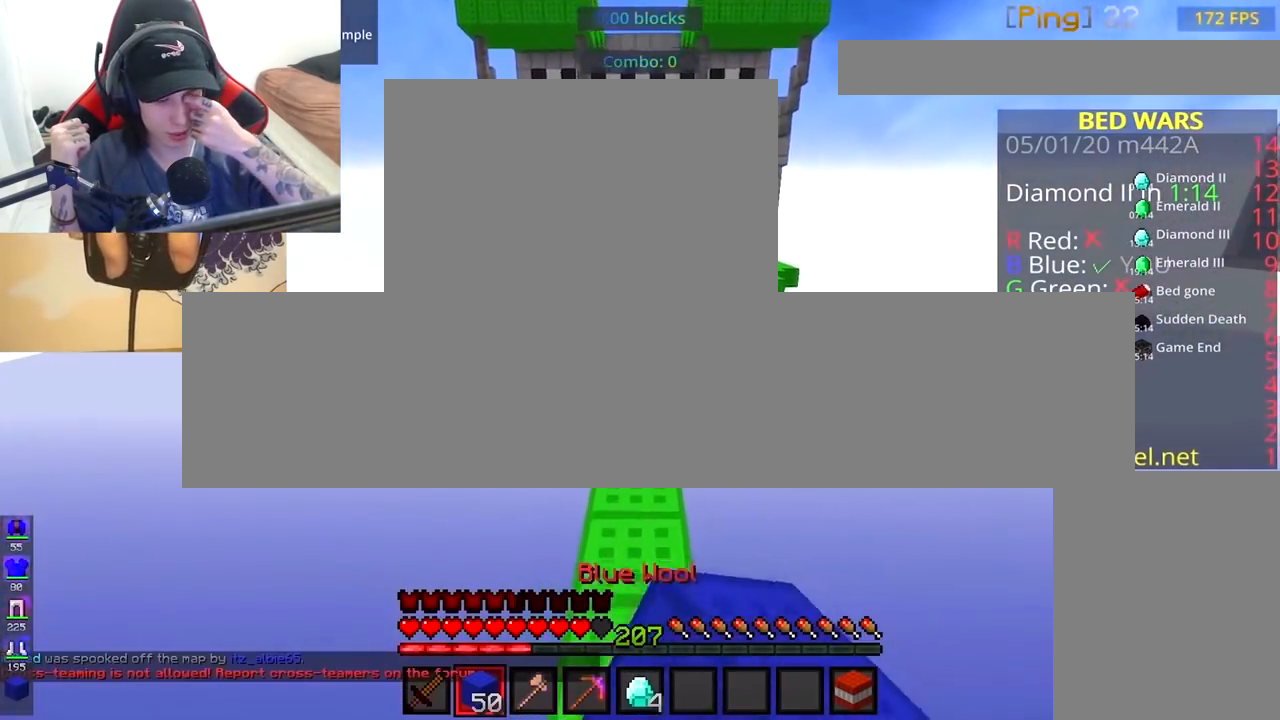
{"keys": ["space", "w"], "mouse": ["left"], "events": [[433, "mouse_left", "up"], [467, "mouse_left", "down"]]}
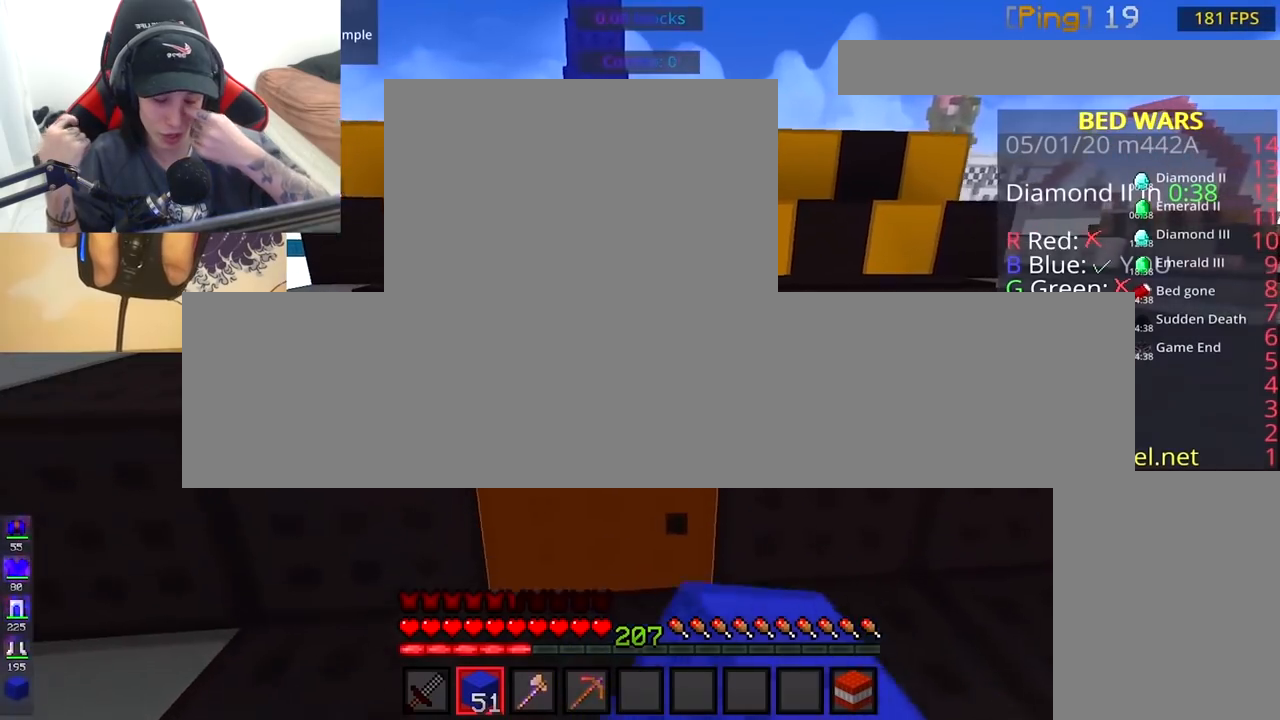
{"keys": ["w"], "mouse": [], "events": [[83, "mouse_left", "up"], [133, "space", "up"]]}
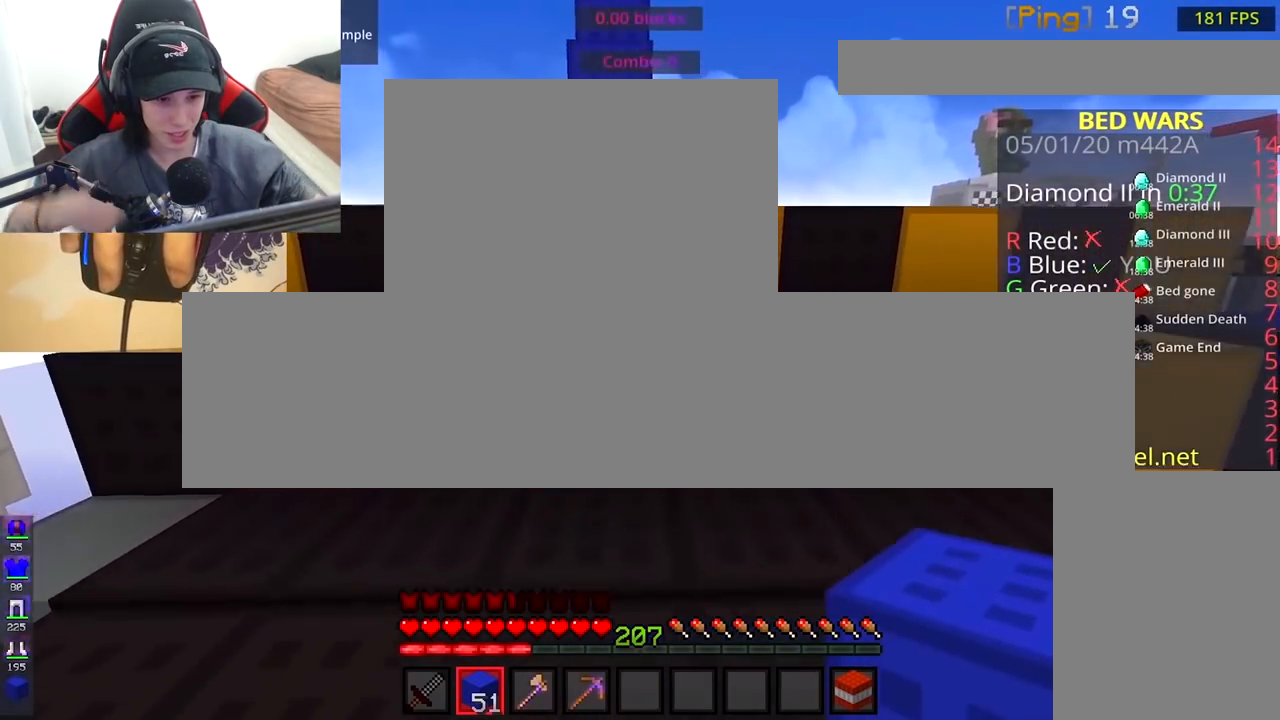
{"keys": ["w"], "mouse": ["left"], "events": [[17, "mouse_left", "down"], [67, "space", "down"], [283, "space", "up"]]}
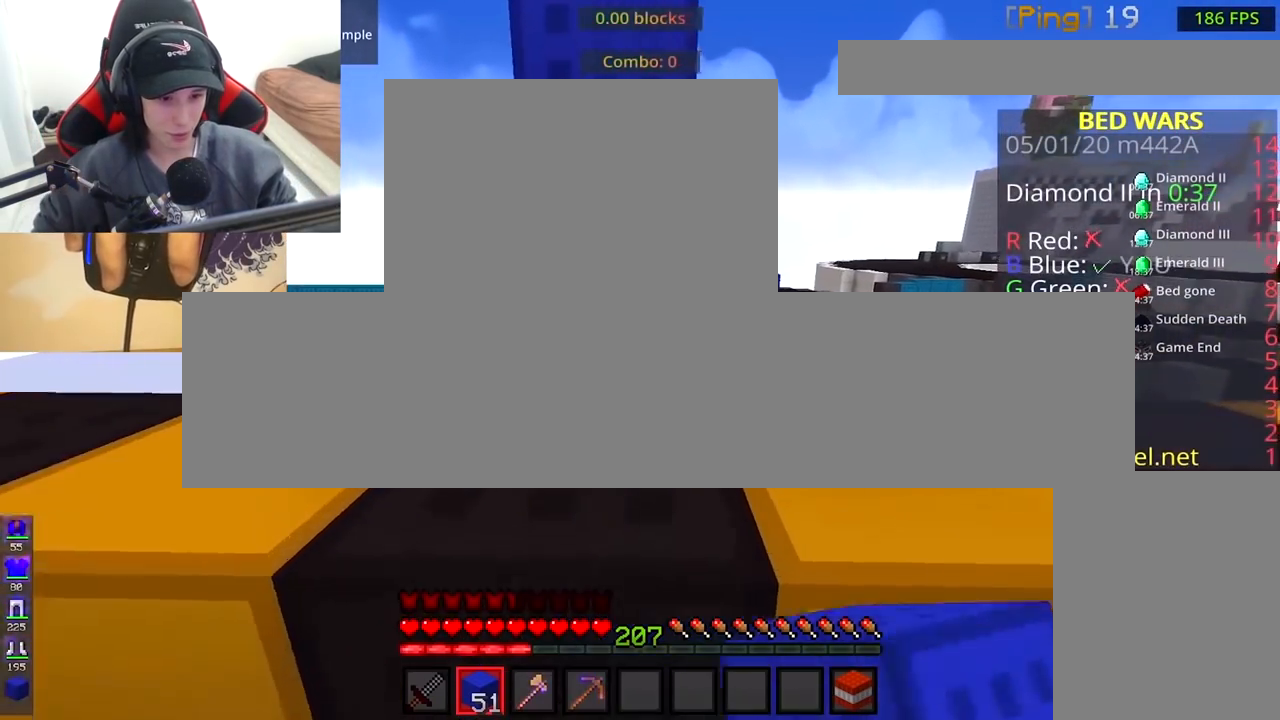
{"keys": ["space", "w"], "mouse": ["left"], "events": [[17, "space", "down"], [117, "a", "down"], [133, "mouse_left", "up"], [167, "mouse_left", "down"], [200, "space", "up"], [267, "a", "up"], [267, "d", "down"], [383, "d", "up"], [417, "space", "down"], [433, "mouse_left", "up"], [467, "mouse_left", "down"]]}
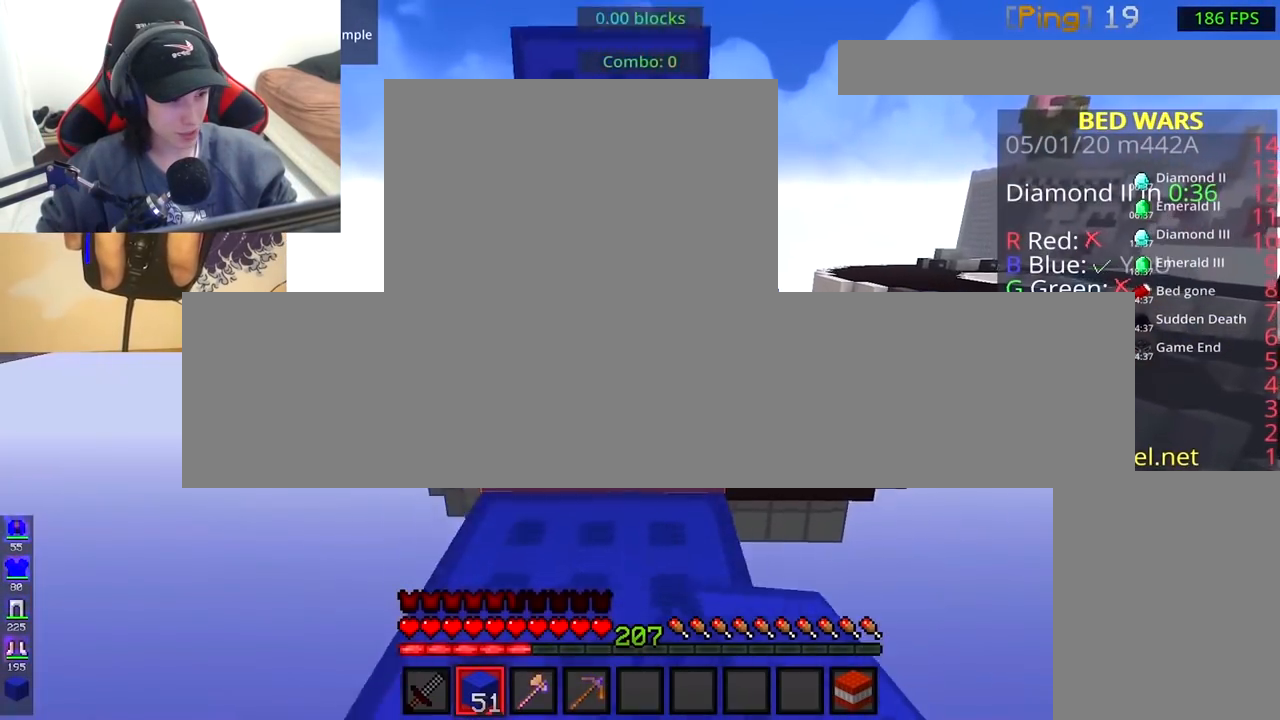
{"keys": ["space", "w"], "mouse": ["left"], "events": [[83, "mouse_left", "up"], [117, "mouse_left", "down"], [183, "space", "up"], [333, "space", "down"], [400, "mouse_left", "up"], [433, "mouse_left", "down"]]}
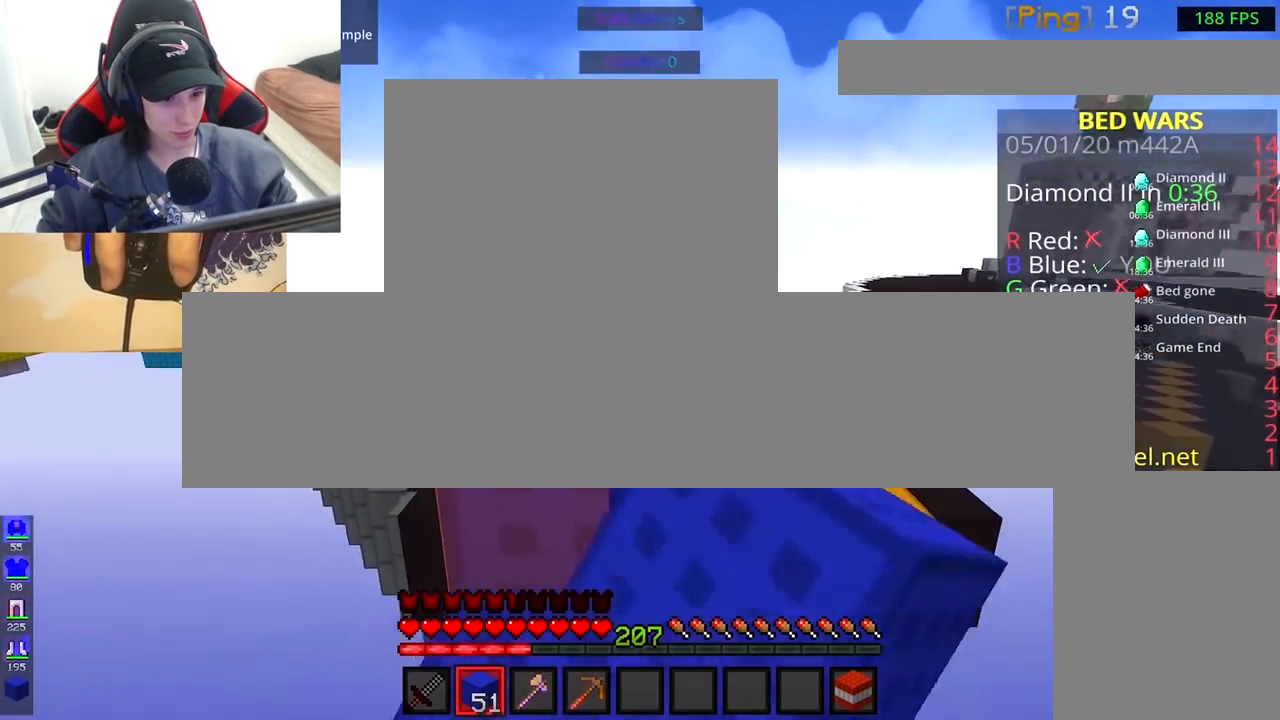
{"keys": ["space", "w"], "mouse": [], "events": [[50, "mouse_left", "up"], [83, "mouse_left", "down"], [83, "space", "up"], [100, "w", "up"], [233, "space", "down"], [233, "w", "down"], [500, "mouse_left", "up"]]}
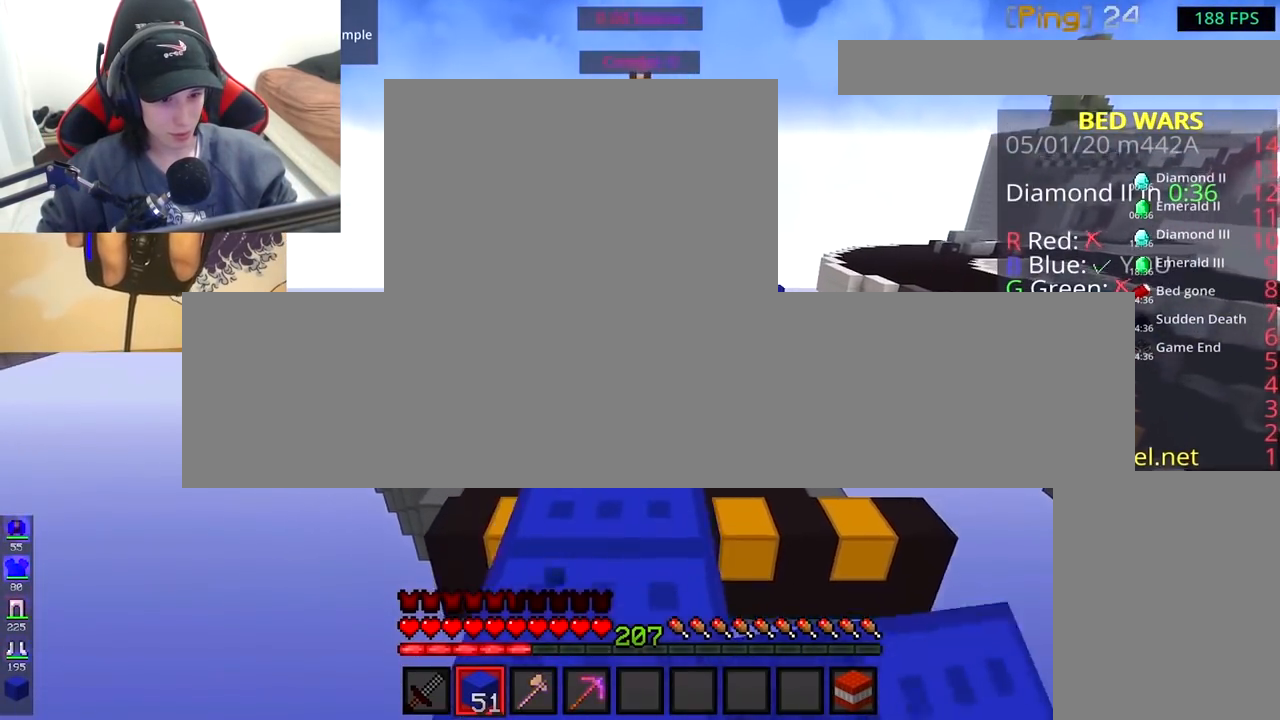
{"keys": ["w"], "mouse": ["left"], "events": [[33, "mouse_left", "down"], [33, "space", "up"]]}
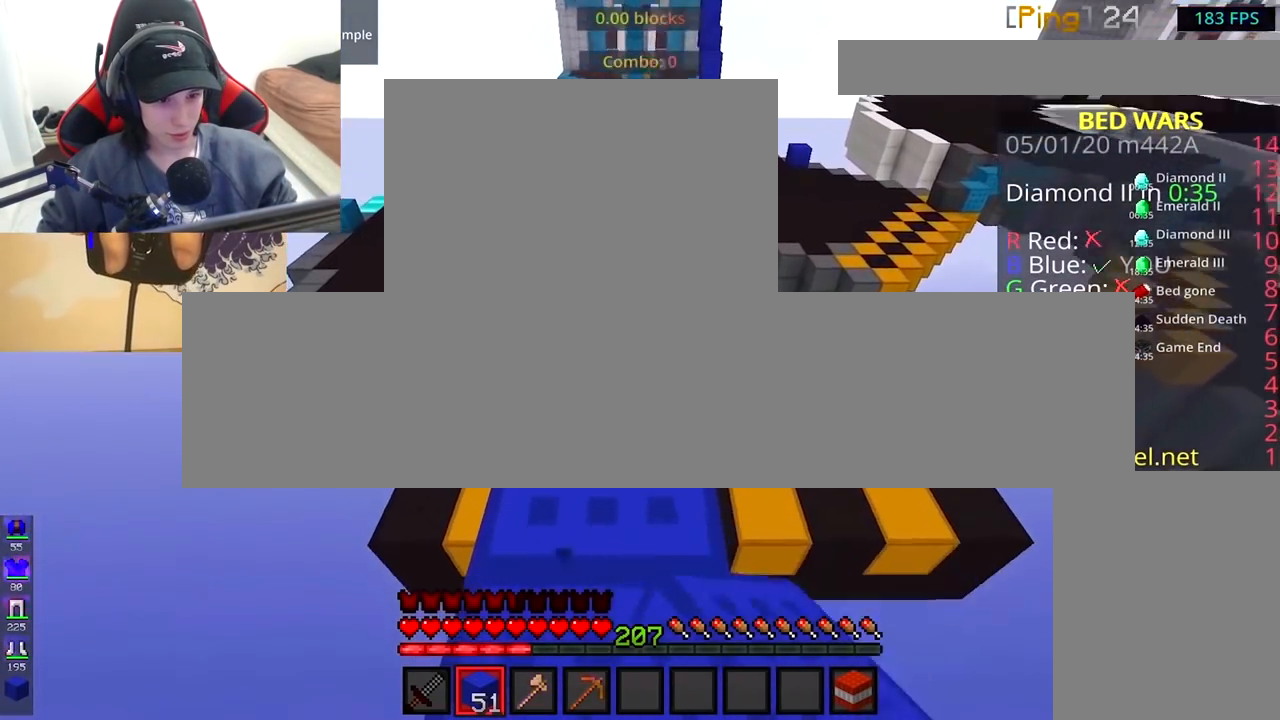
{"keys": ["w"], "mouse": ["left"], "events": []}
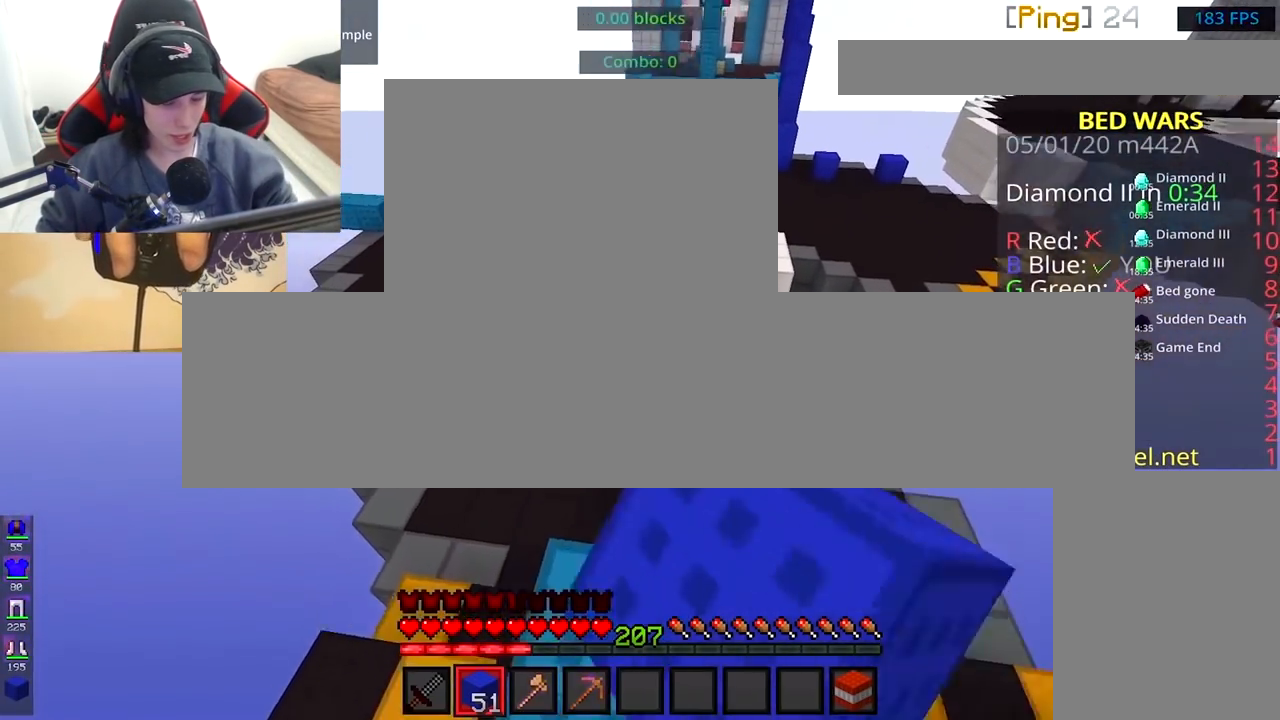
{"keys": ["space", "w"], "mouse": ["left"], "events": [[33, "a", "down"], [233, "a", "up"], [233, "d", "down"], [400, "mouse_left", "up"], [450, "d", "up"], [500, "mouse_left", "down"], [500, "space", "down"]]}
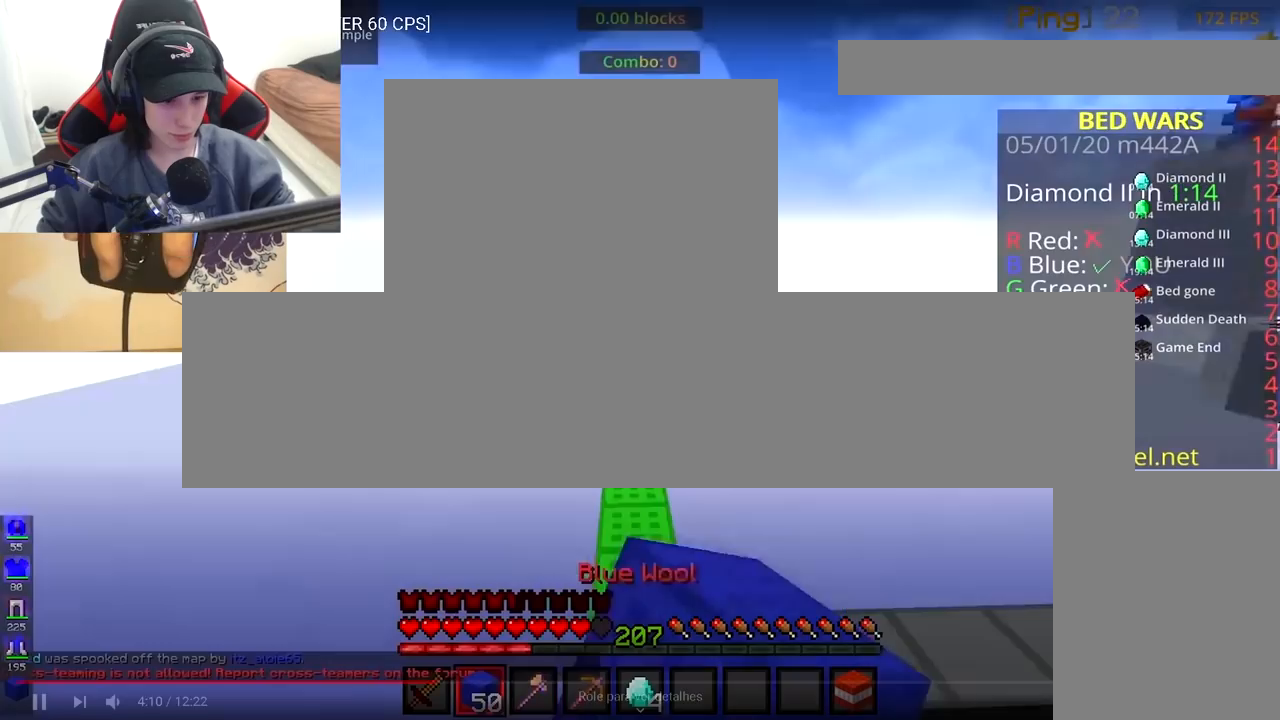
{"keys": ["space", "w"], "mouse": ["left"], "events": []}
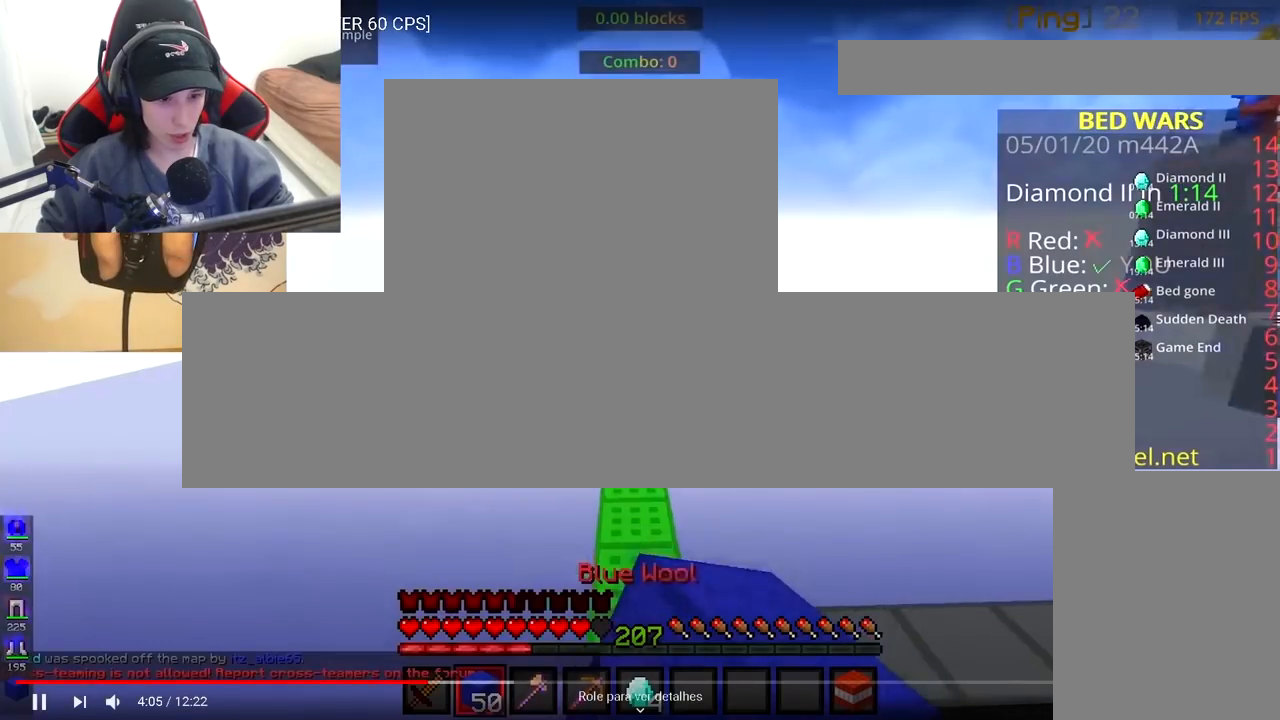
{"keys": ["space", "w"], "mouse": ["left"], "events": [[33, "mouse_right", "down"], [33, "space", "up"], [267, "d", "down"], [300, "mouse_right", "up"], [467, "d", "up"], [467, "space", "down"]]}
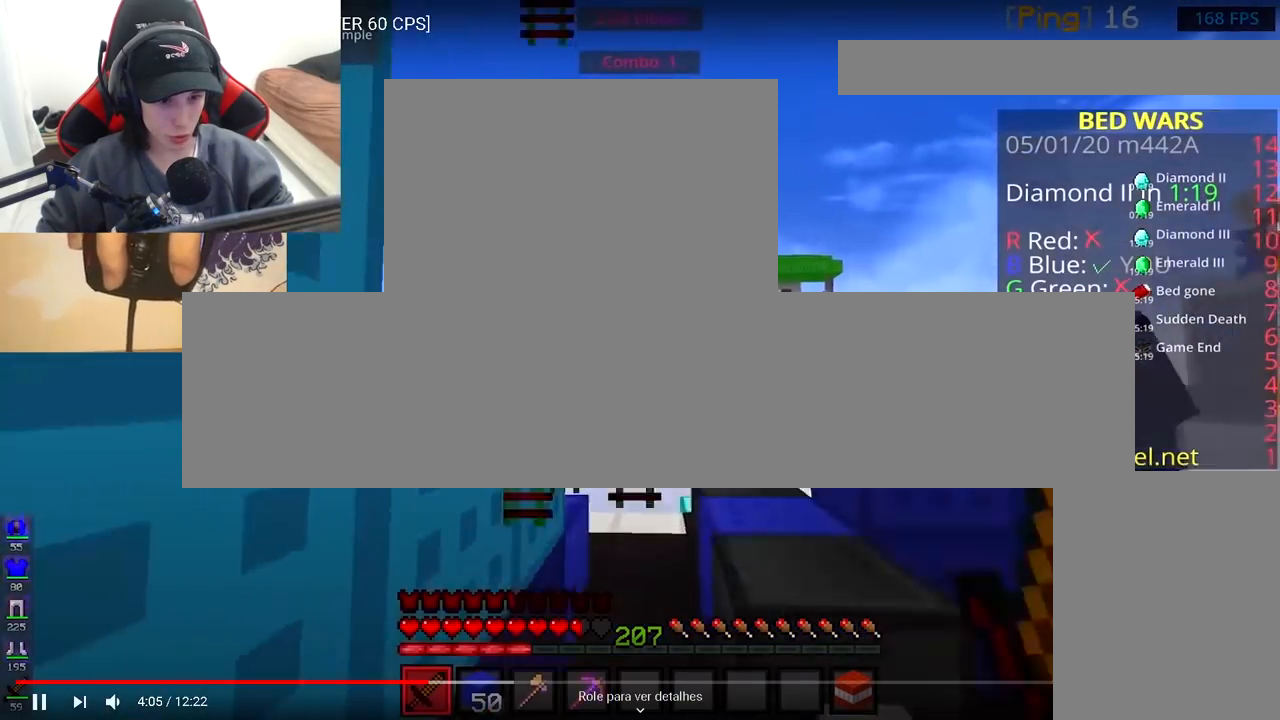
{"keys": ["a", "w"], "mouse": ["left"], "events": [[133, "space", "up"], [467, "a", "down"]]}